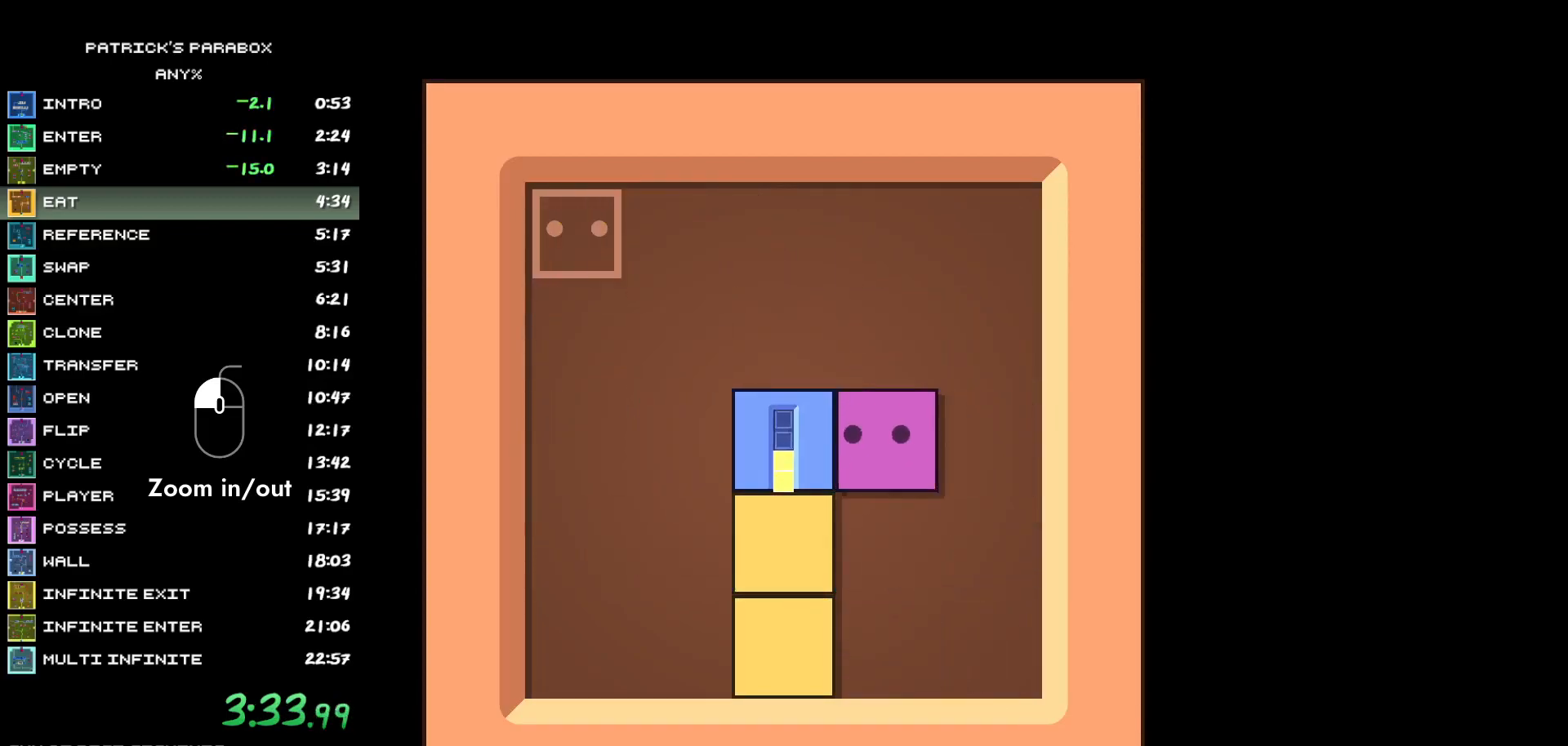
Gameplay with keyboard; each line is a JSON object with the keys held at the frame after it. "events" lists presses ("down") and releases ("up") of "a", "d", "down", "left", "r", "right", "s", "up", "w" and "z" between this image and that frame as [ms after this image, input, new state], when the widget could be followed in between. No other keys are recorded. Mouse input is not recorded.
{"keys": ["w"], "events": [[17, "a", "up"], [67, "w", "down"], [100, "a", "down"], [100, "w", "up"], [200, "a", "up"], [200, "s", "down"], [250, "s", "up"], [333, "s", "down"], [383, "s", "up"], [483, "w", "down"]]}
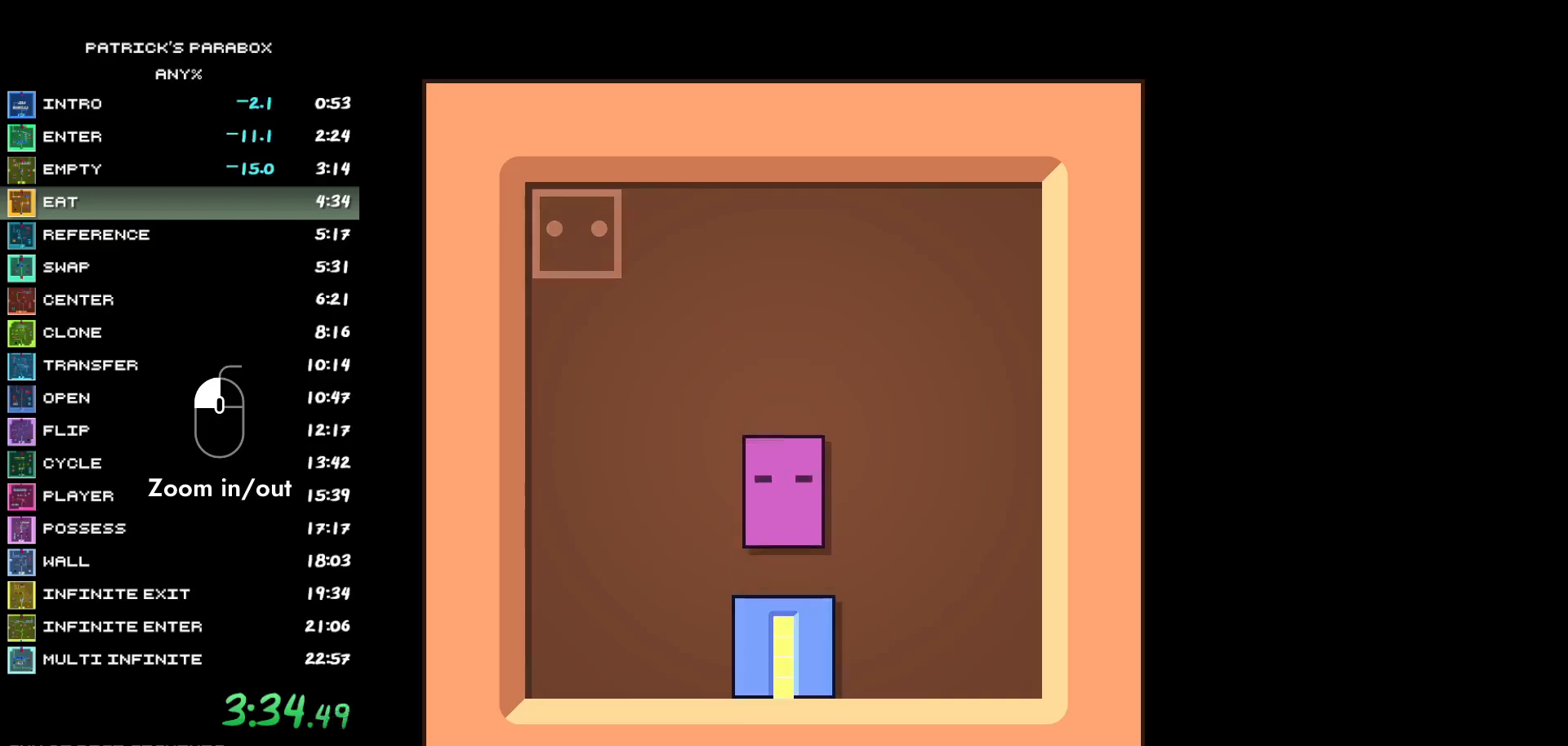
{"keys": ["a"], "events": [[300, "a", "down"], [300, "w", "up"]]}
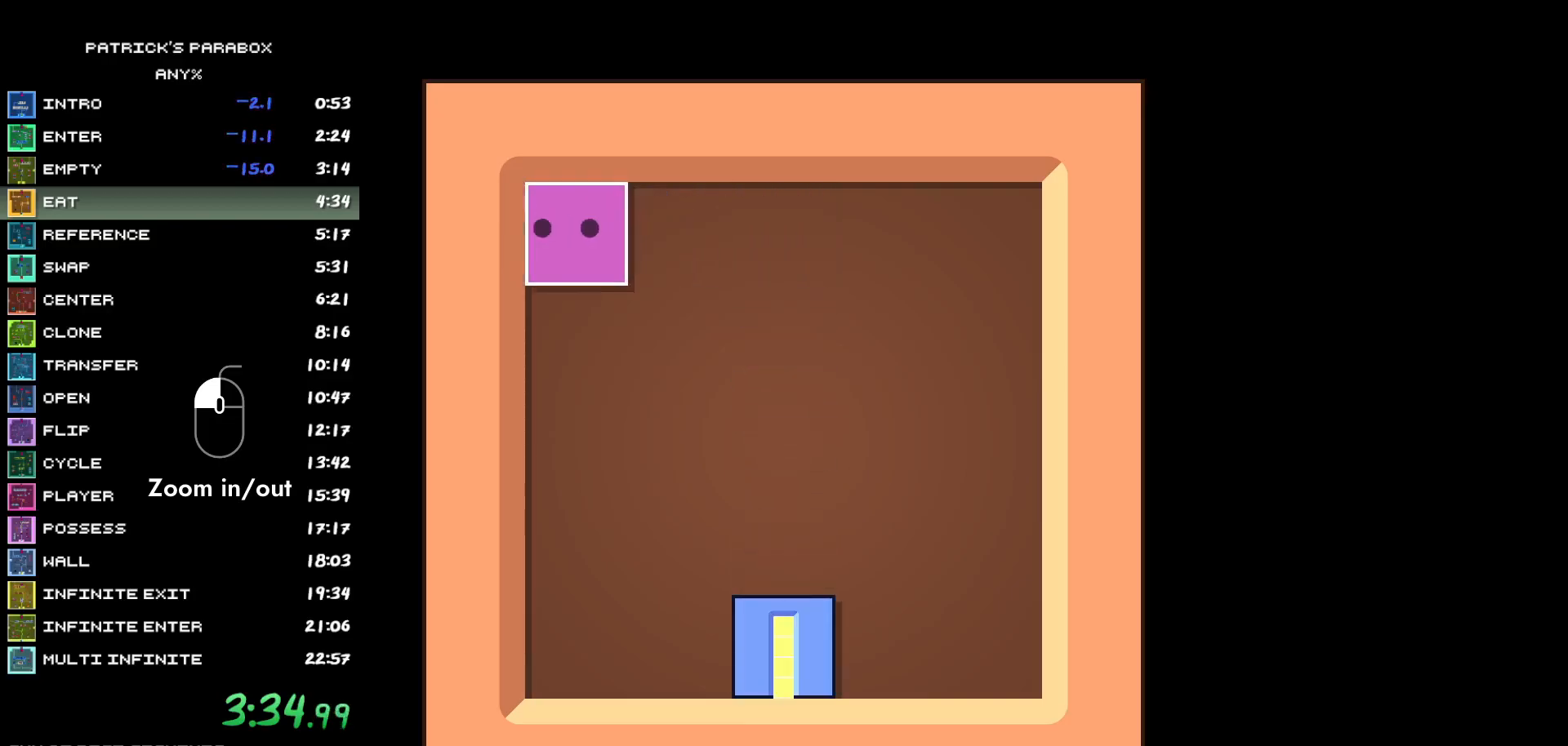
{"keys": [], "events": [[33, "a", "up"]]}
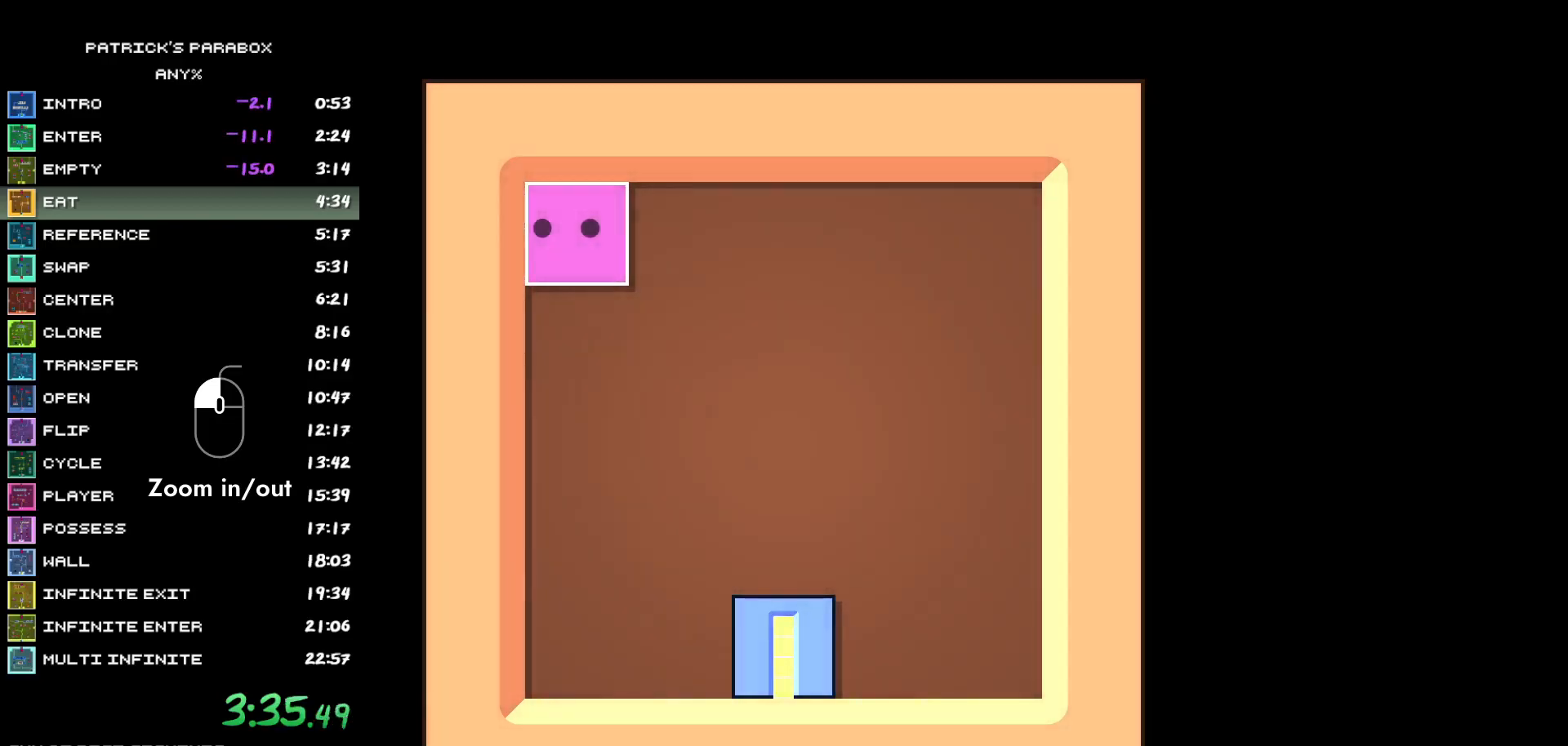
{"keys": [], "events": []}
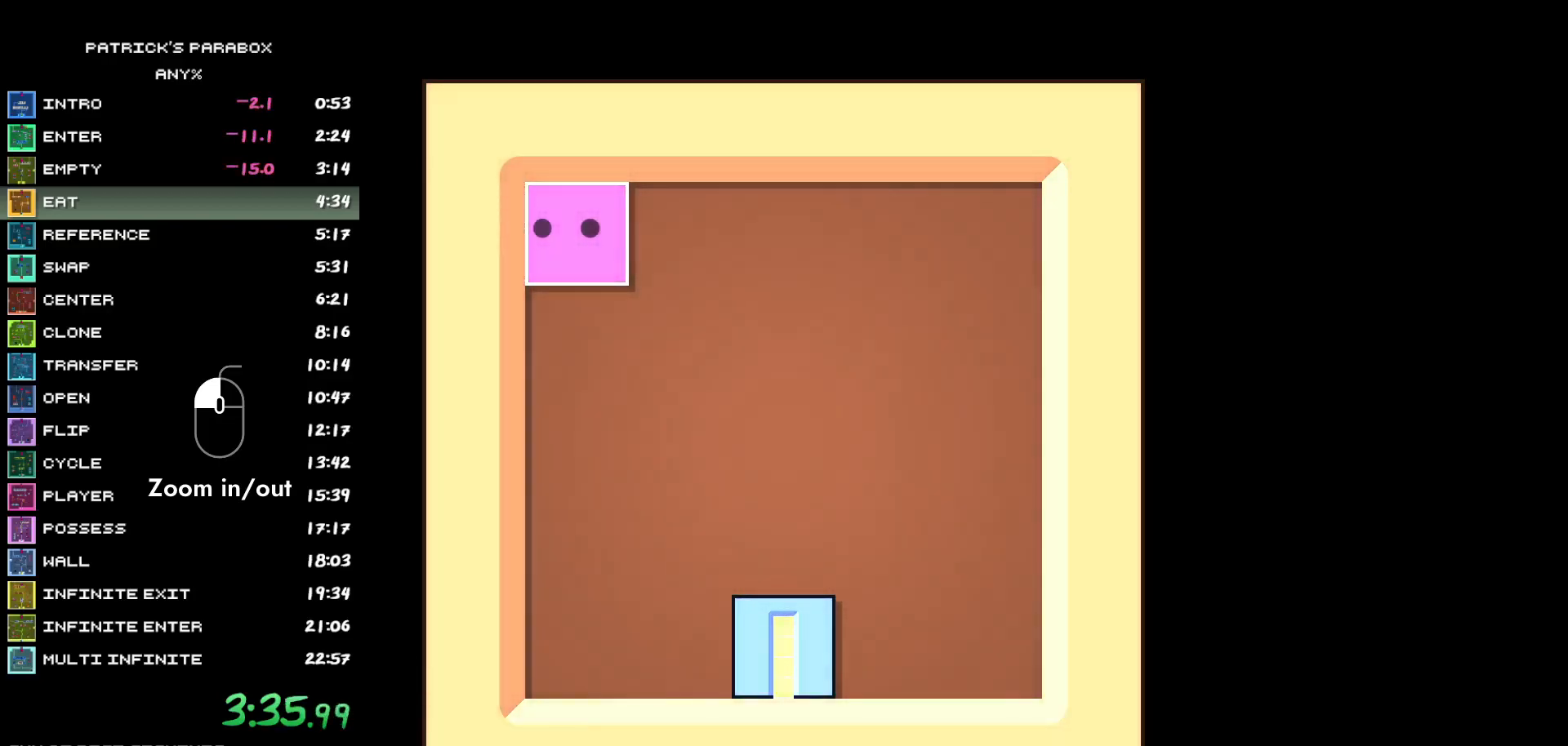
{"keys": [], "events": []}
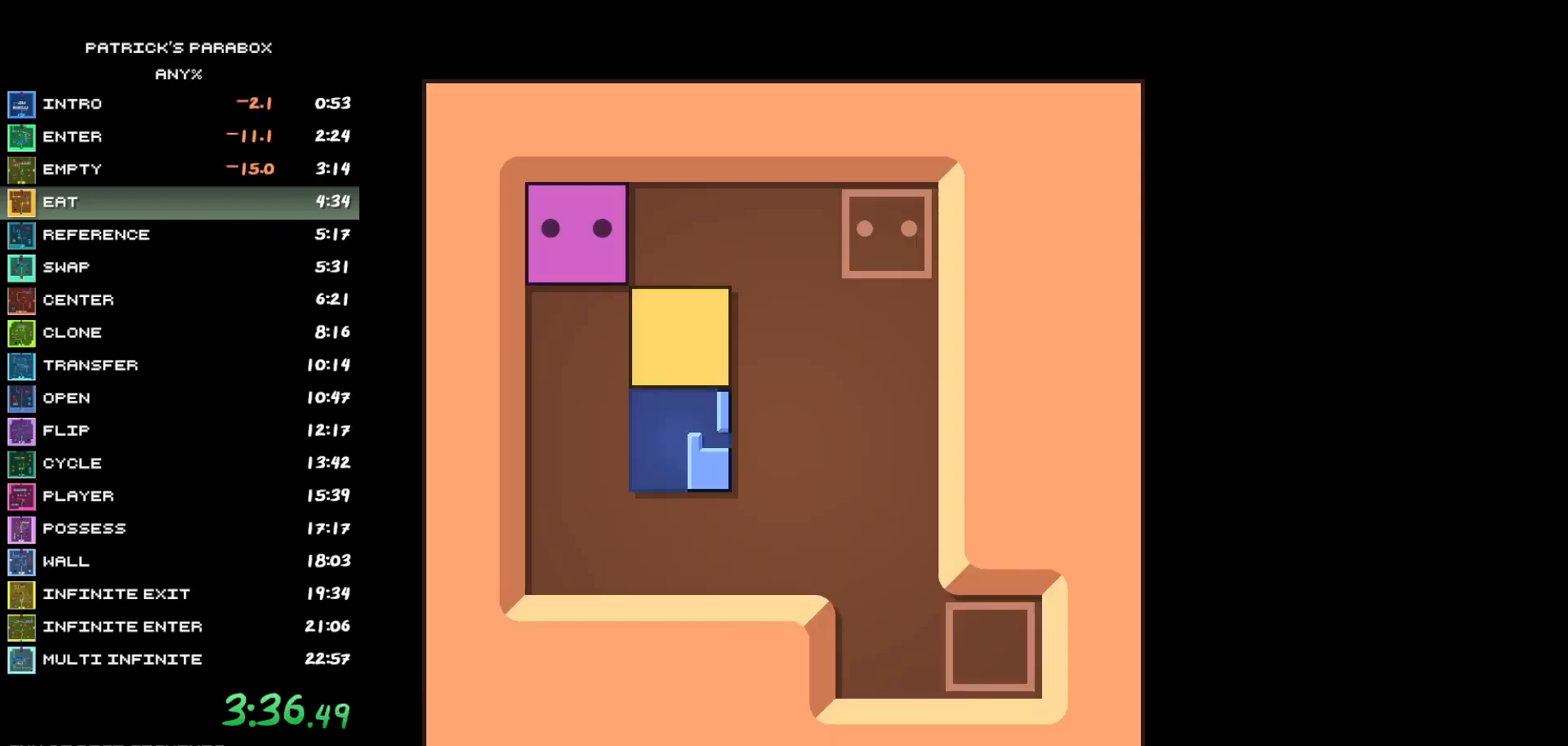
{"keys": [], "events": []}
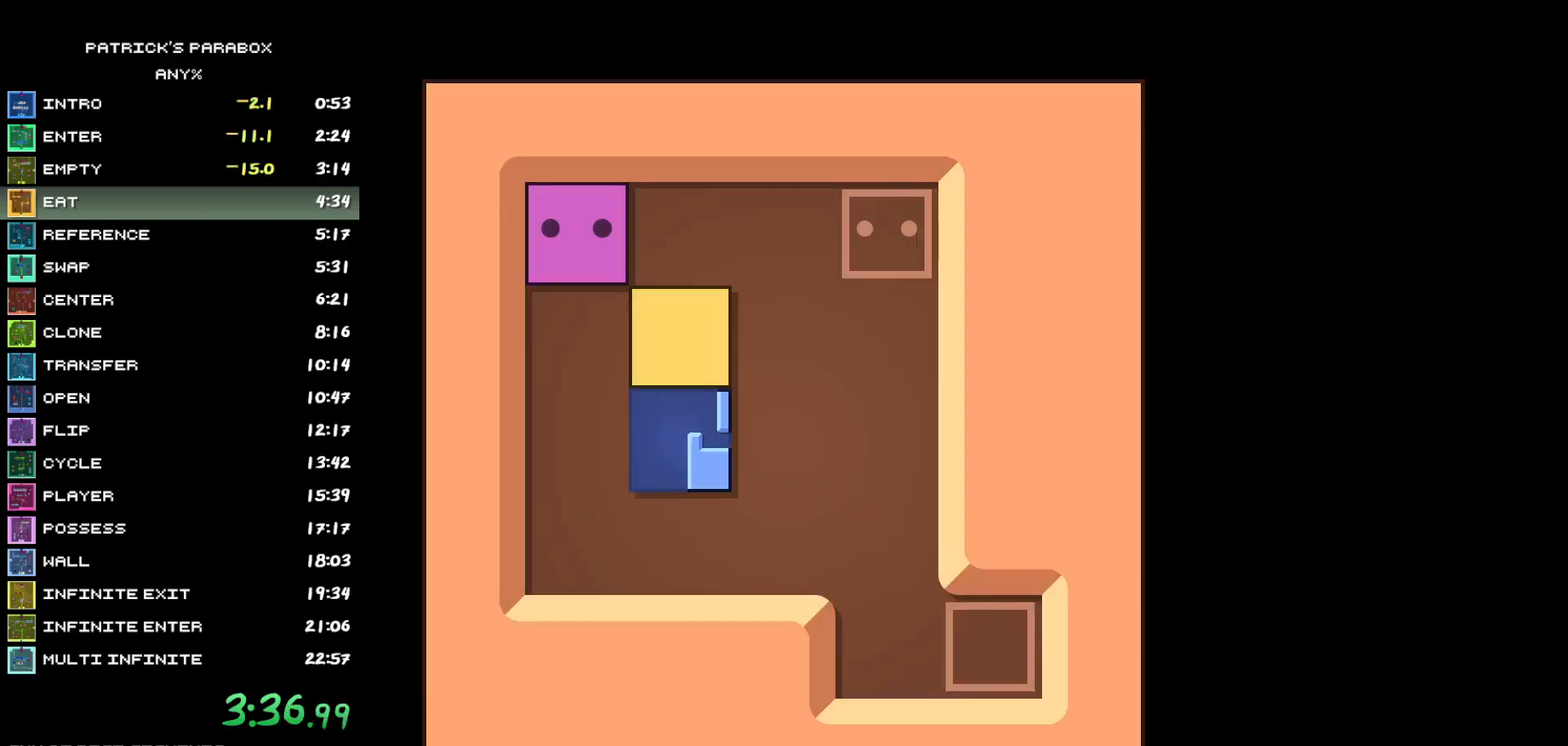
{"keys": ["d"], "events": [[50, "s", "down"], [150, "s", "up"], [383, "w", "down"], [483, "d", "down"], [483, "w", "up"]]}
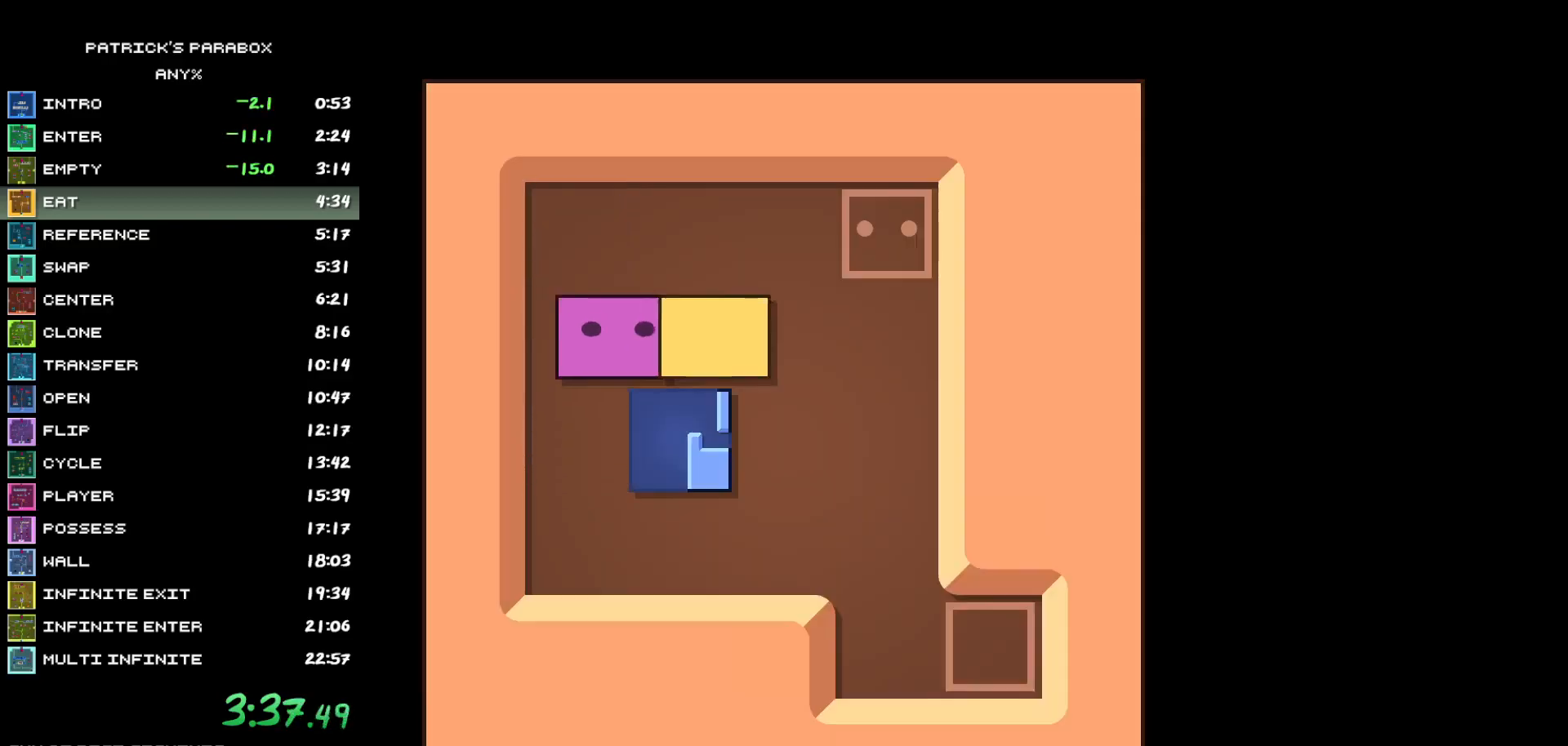
{"keys": ["a"], "events": [[67, "d", "up"], [117, "w", "down"], [167, "w", "up"], [217, "d", "down"], [250, "d", "up"], [300, "s", "down"], [350, "a", "down"], [350, "s", "up"]]}
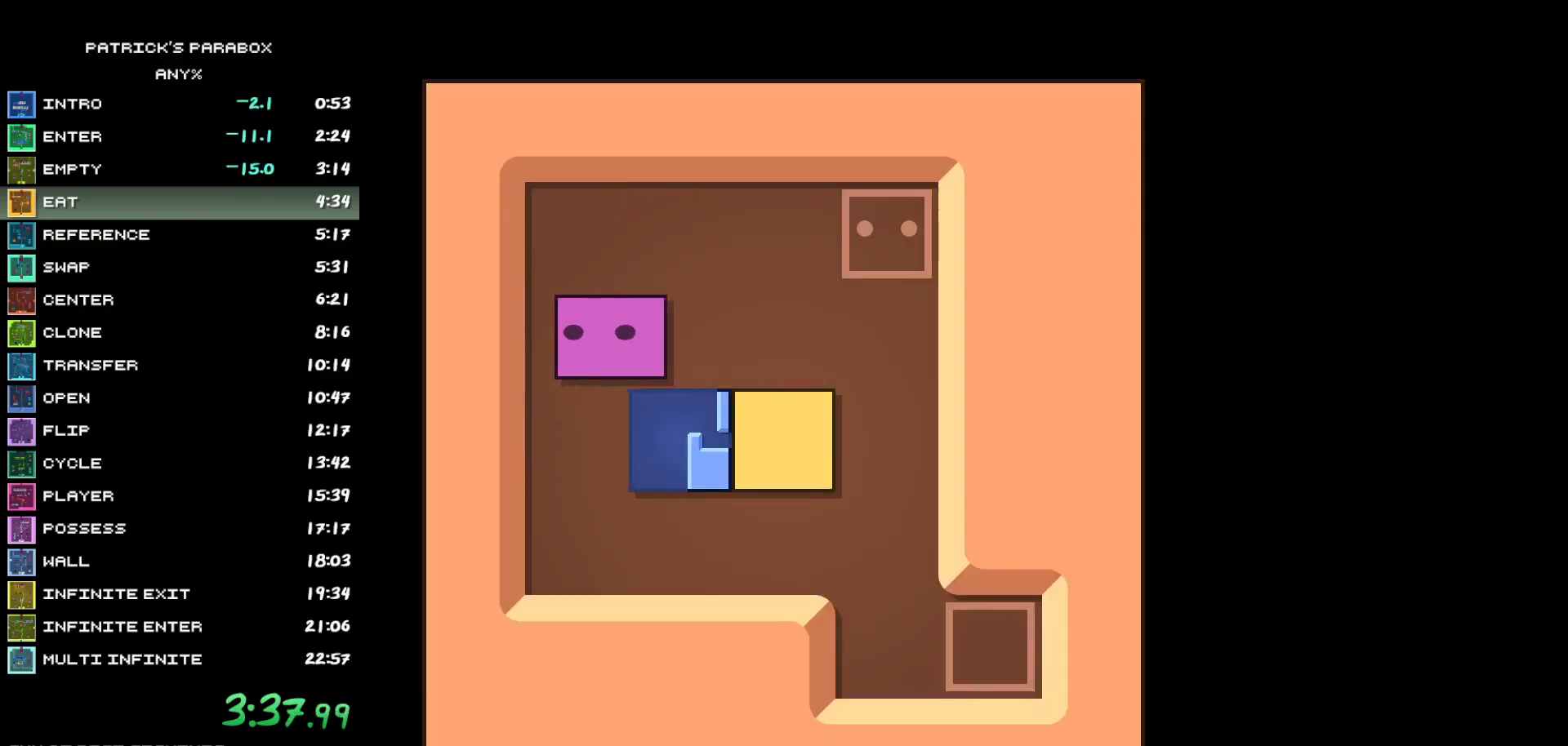
{"keys": [], "events": [[33, "a", "up"], [100, "s", "down"], [150, "d", "down"], [150, "s", "up"], [233, "d", "up"], [317, "d", "down"], [367, "d", "up"], [417, "w", "down"], [467, "w", "up"]]}
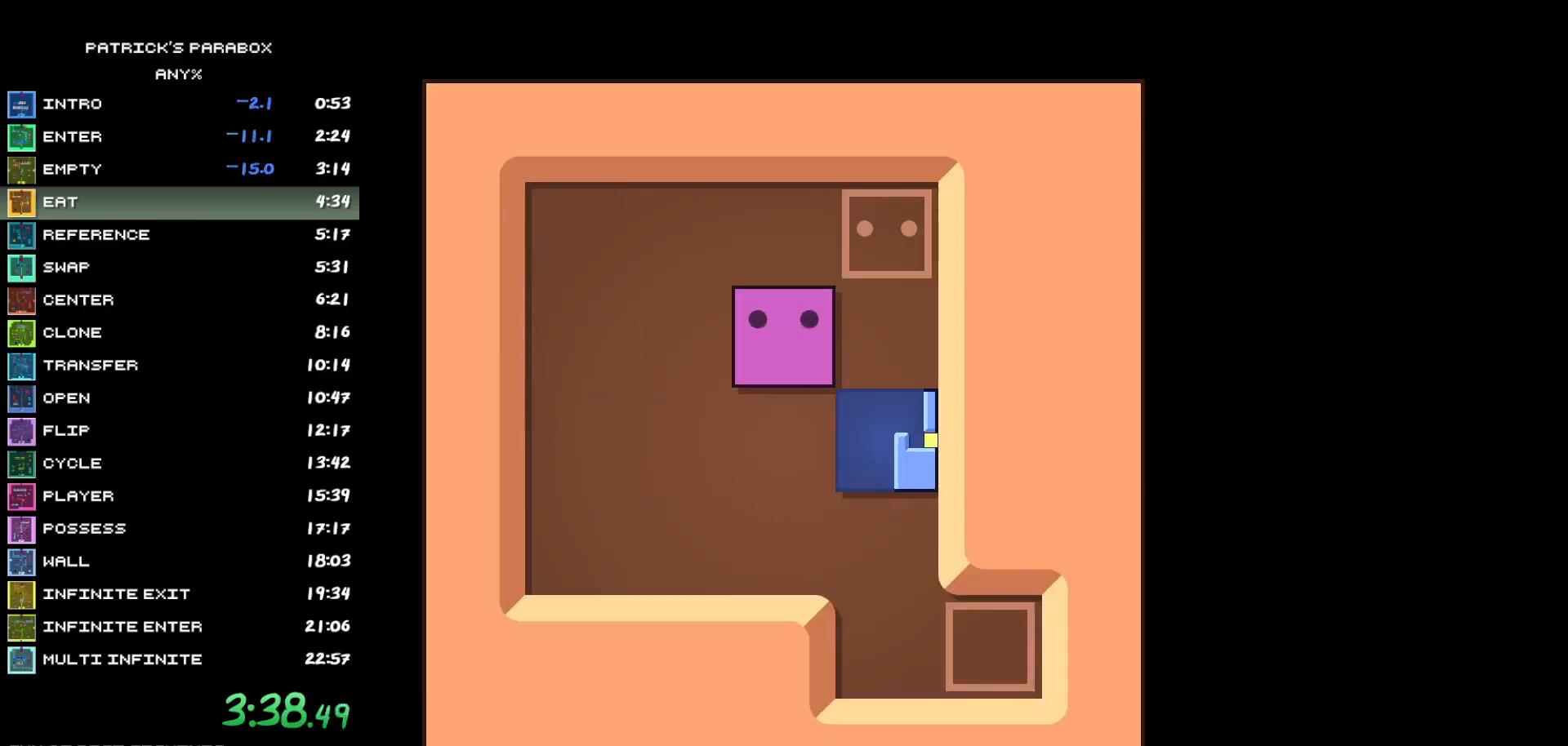
{"keys": ["s"], "events": [[50, "d", "down"], [150, "d", "up"], [200, "s", "down"]]}
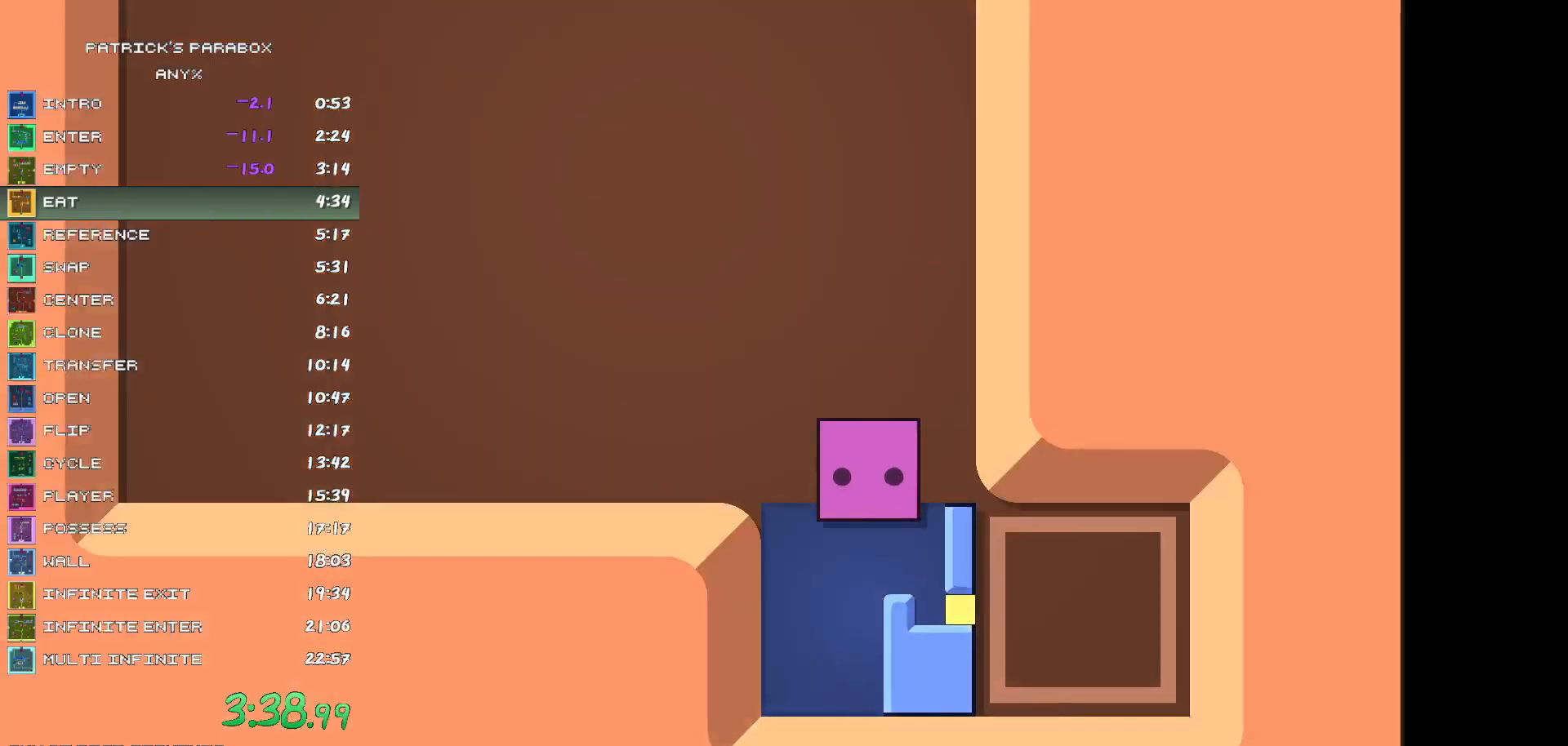
{"keys": [], "events": [[67, "s", "up"], [267, "d", "down"], [300, "d", "up"], [350, "s", "down"], [500, "s", "up"]]}
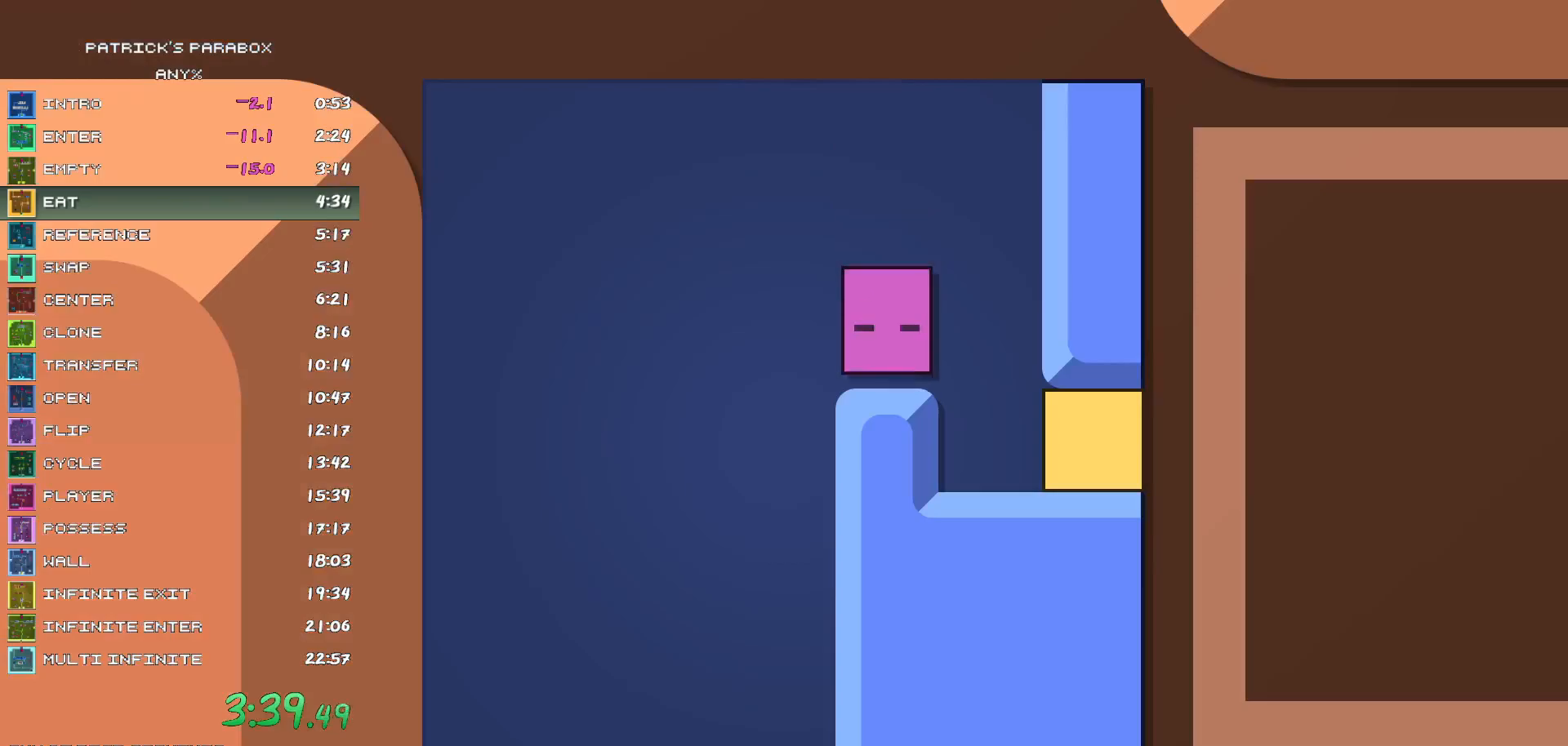
{"keys": [], "events": [[33, "d", "down"], [133, "d", "up"], [133, "s", "down"], [267, "d", "down"], [267, "s", "up"], [317, "d", "up"], [367, "a", "down"], [467, "a", "up"]]}
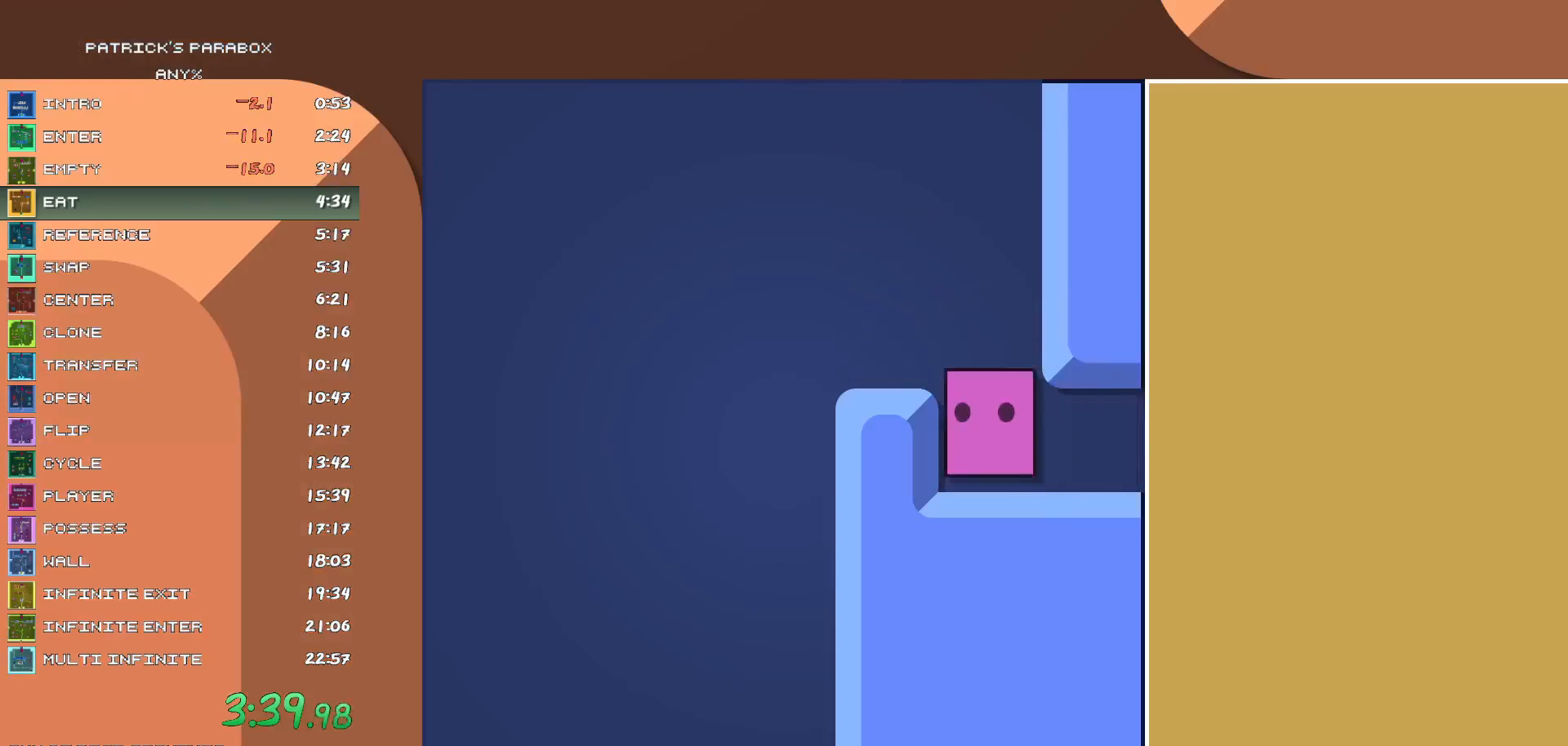
{"keys": [], "events": [[17, "w", "down"], [167, "w", "up"], [200, "w", "down"], [250, "w", "up"], [333, "w", "down"], [383, "w", "up"], [433, "w", "down"], [483, "w", "up"]]}
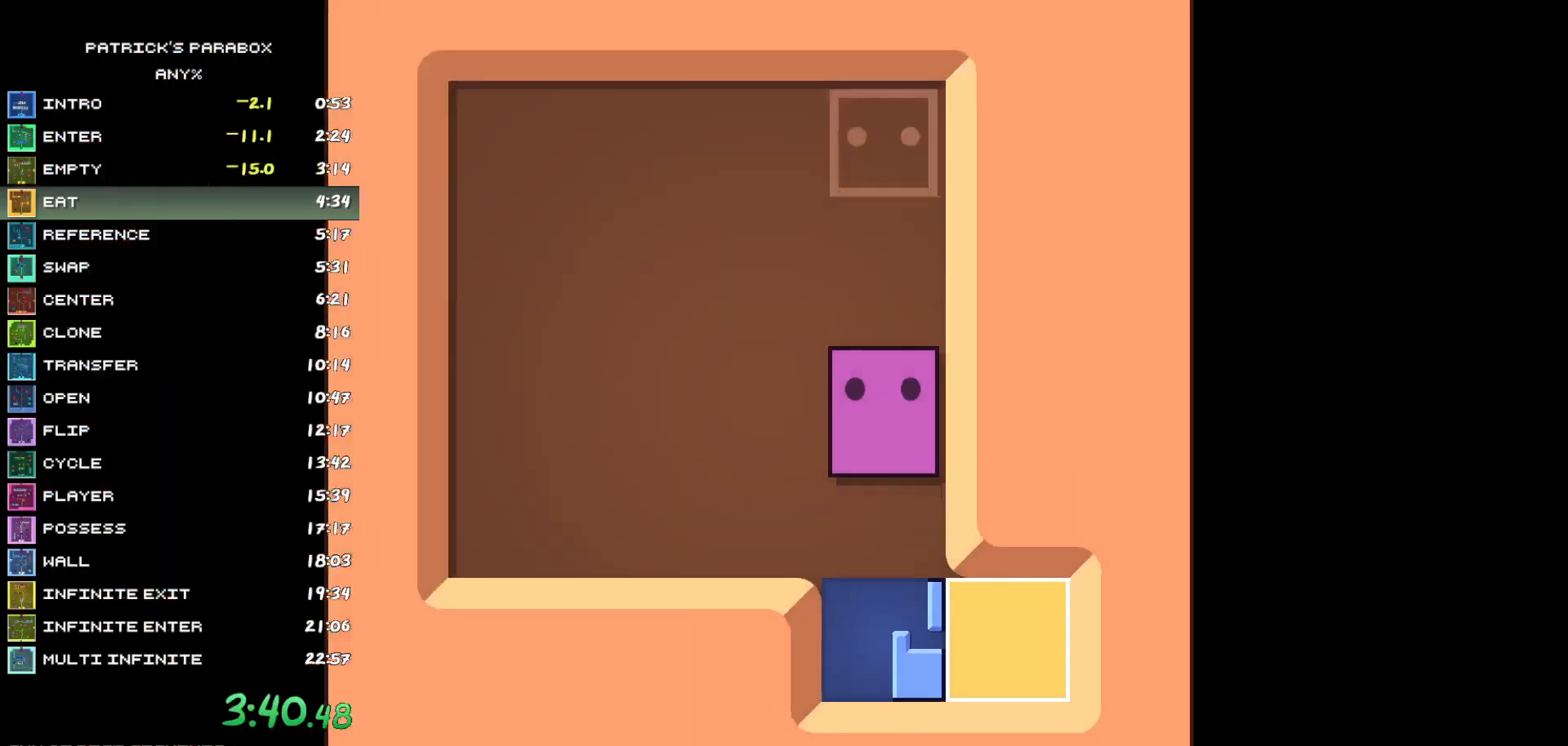
{"keys": [], "events": [[83, "w", "down"], [117, "w", "up"], [167, "w", "down"], [217, "w", "up"], [267, "w", "down"], [317, "w", "up"]]}
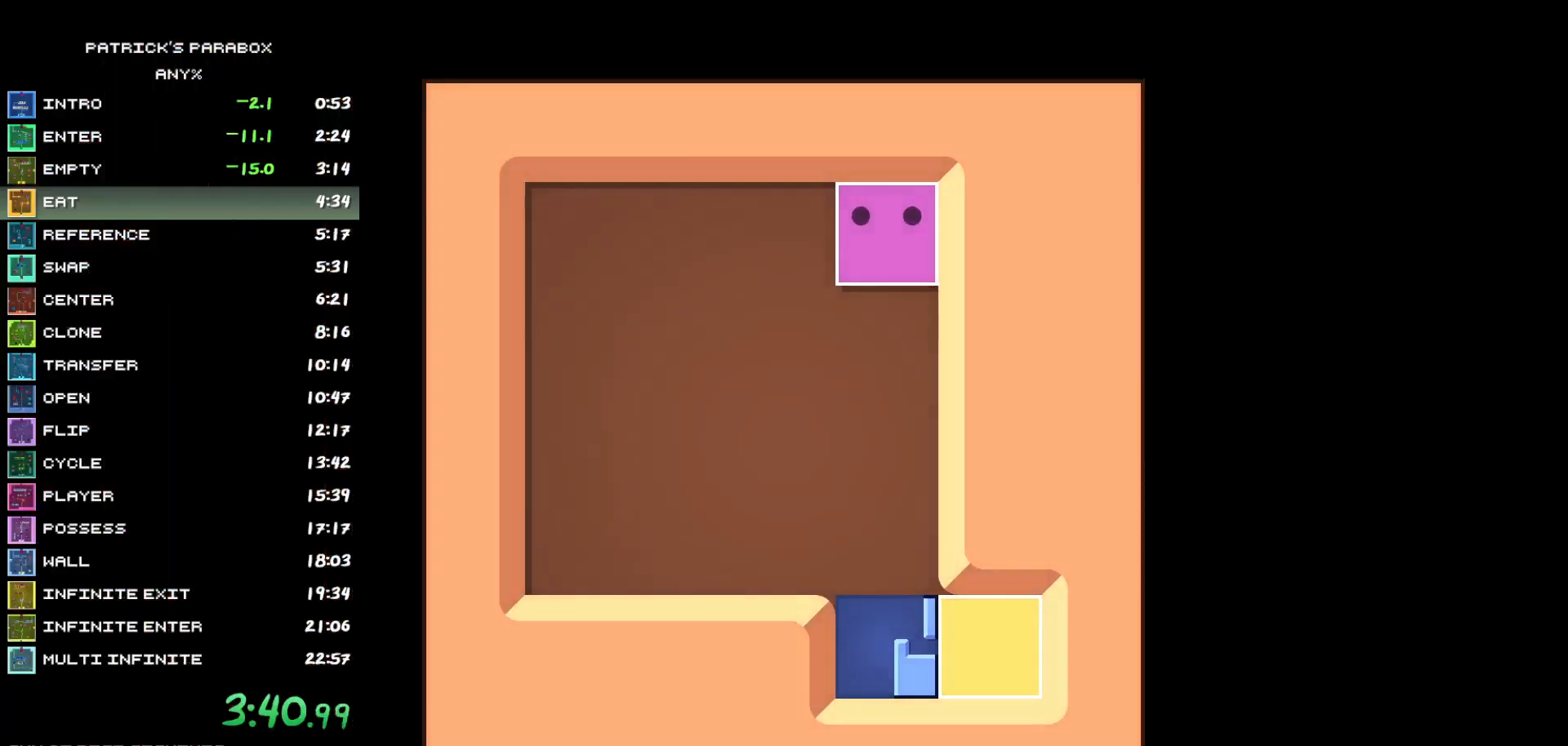
{"keys": [], "events": []}
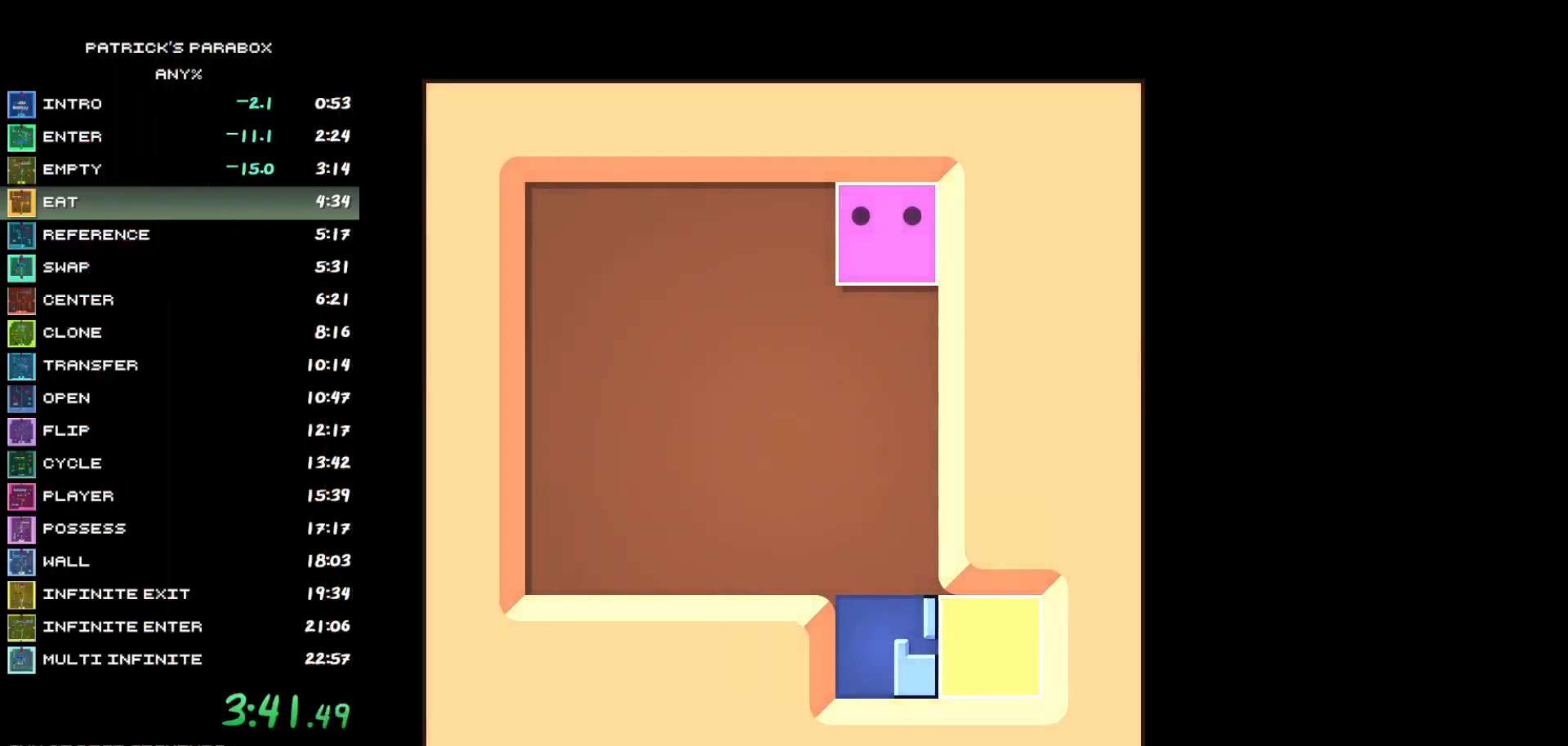
{"keys": [], "events": []}
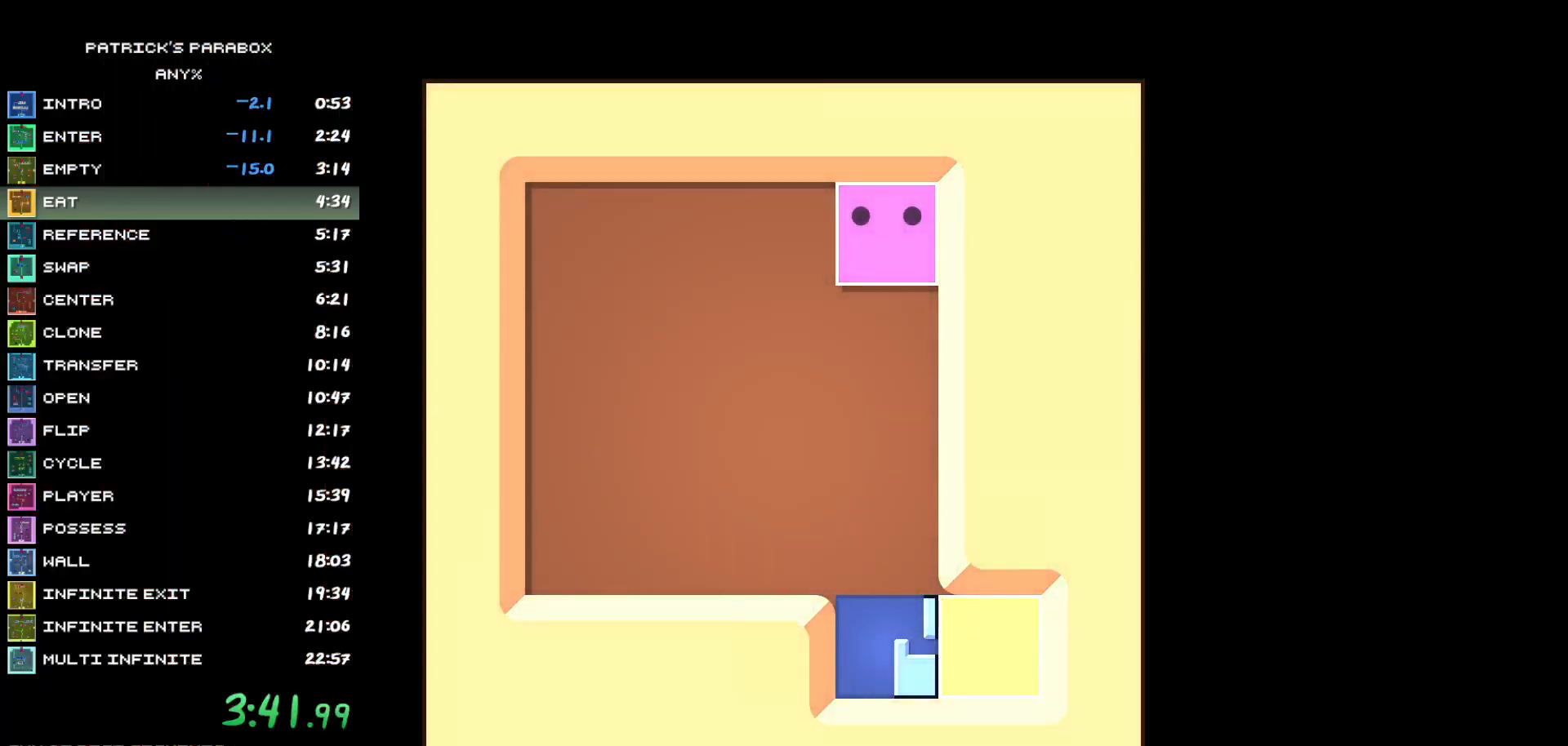
{"keys": [], "events": []}
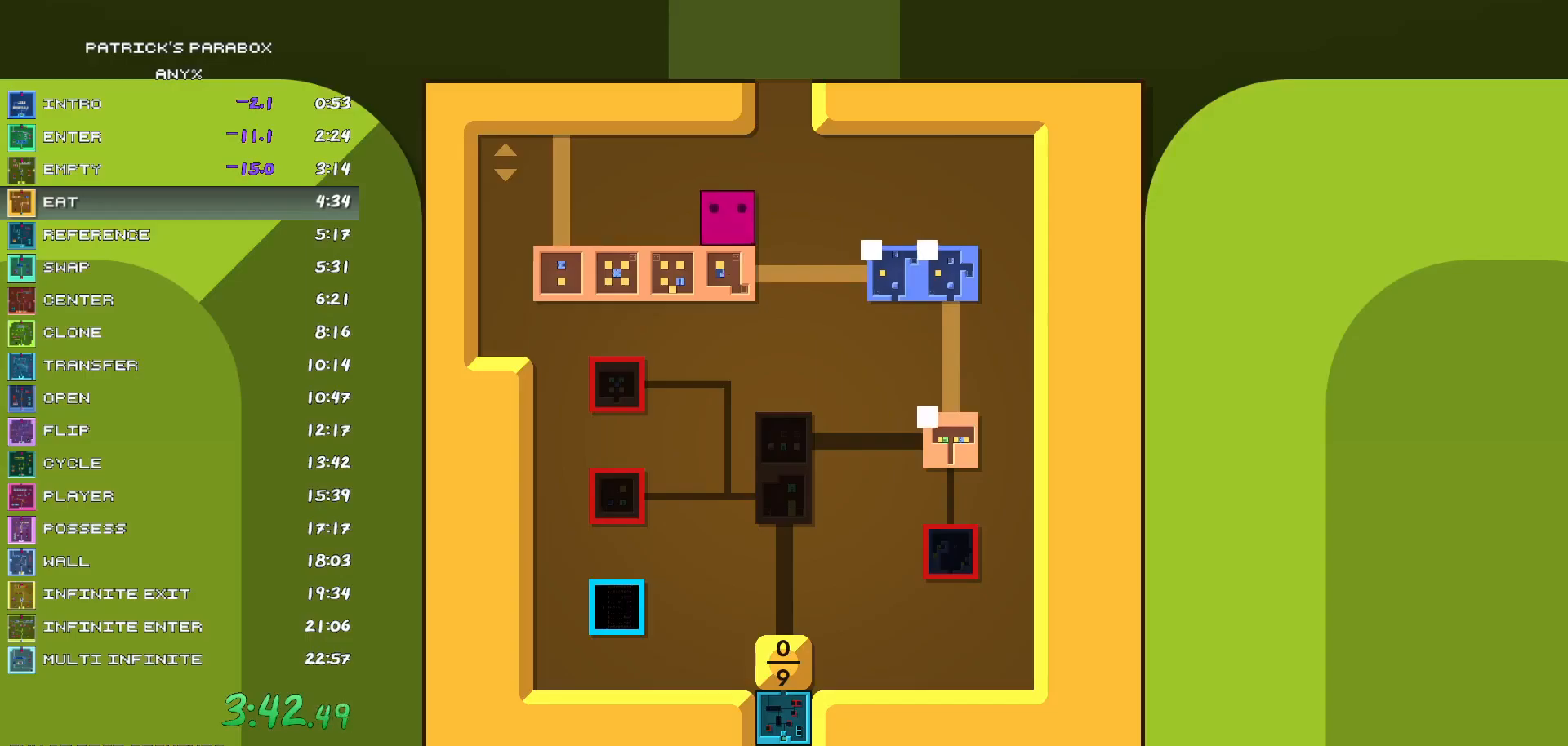
{"keys": ["d"], "events": [[233, "d", "down"]]}
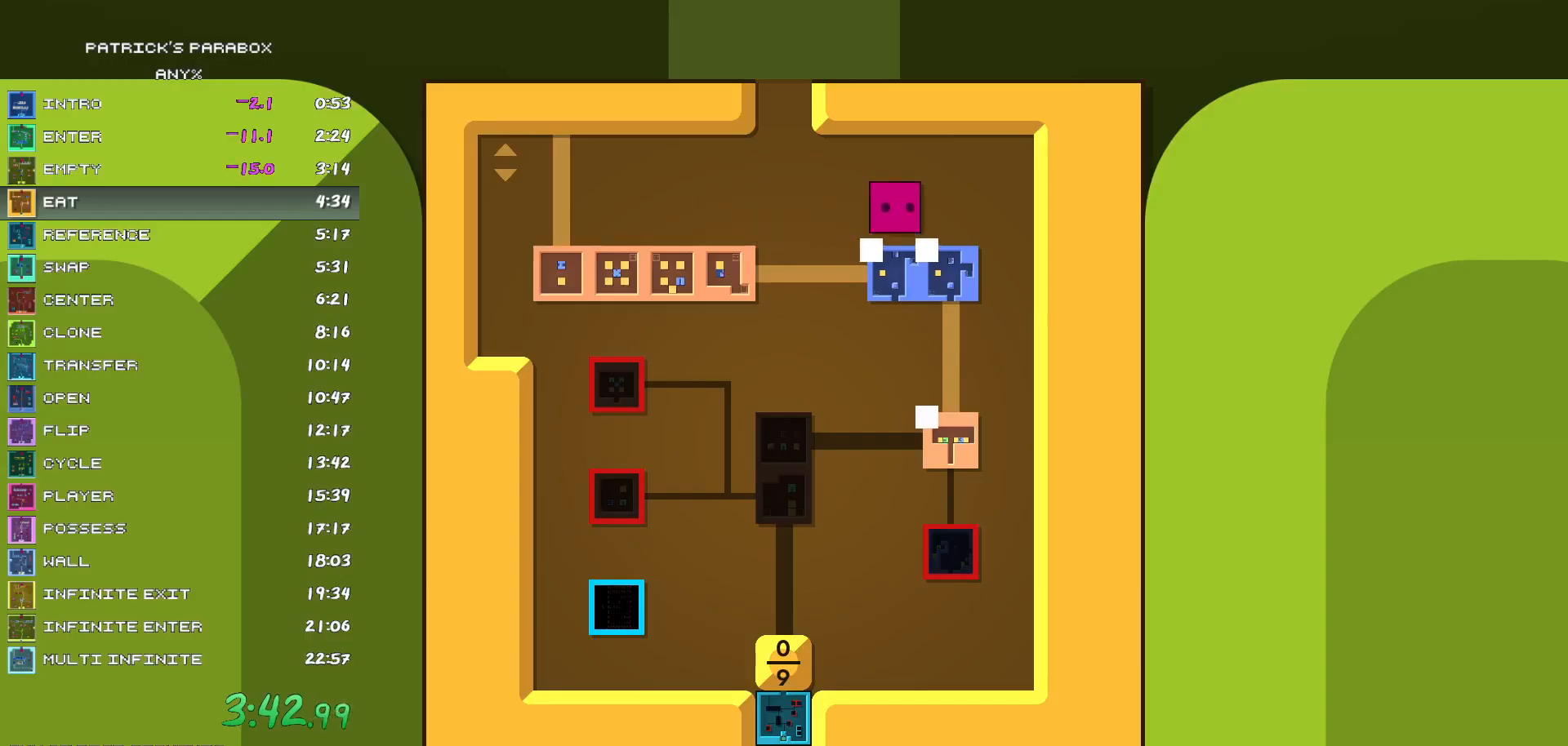
{"keys": [], "events": [[17, "d", "up"], [17, "s", "down"], [50, "s", "up"]]}
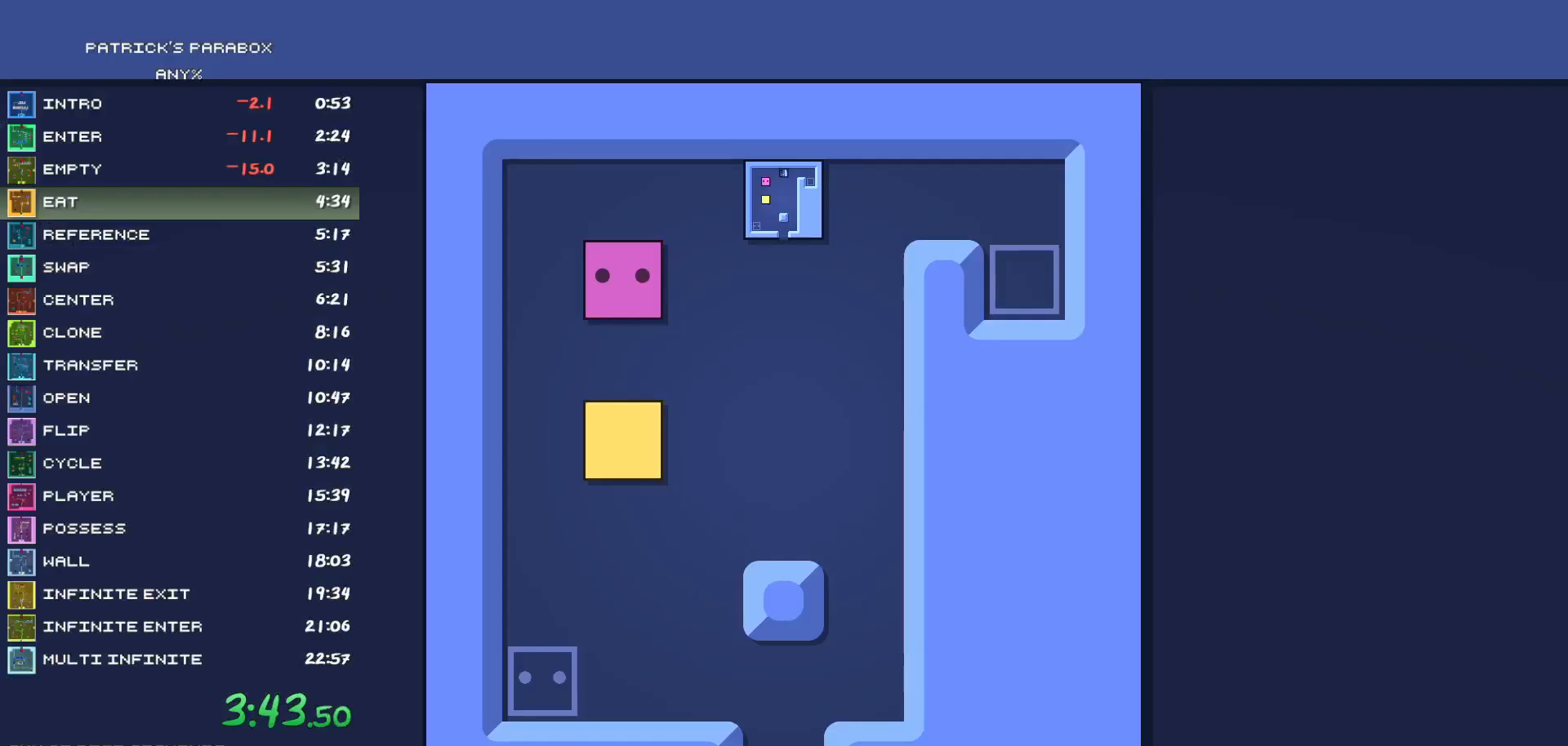
{"keys": ["d"], "events": [[217, "a", "down"], [300, "a", "up"], [350, "s", "down"], [500, "d", "down"], [500, "s", "up"]]}
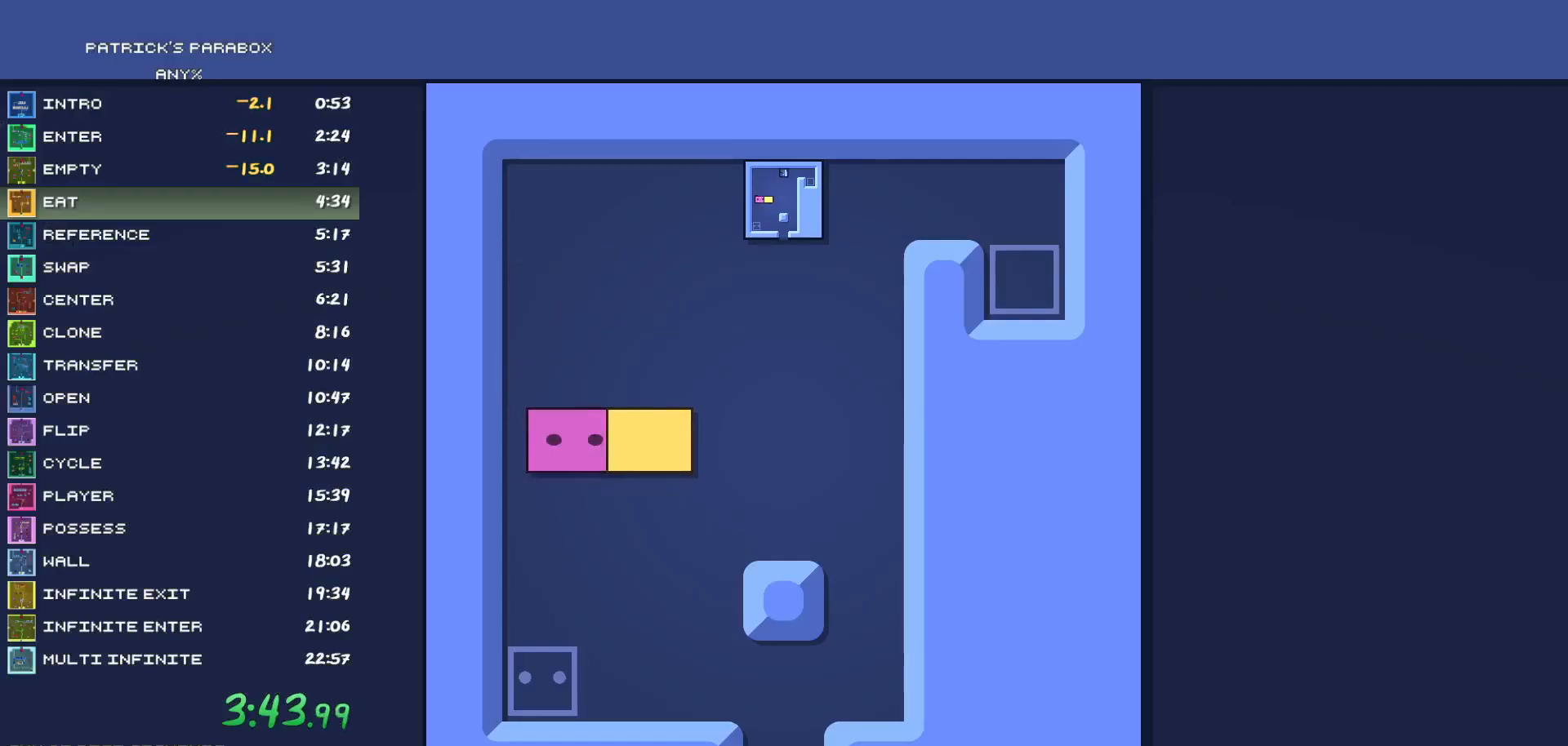
{"keys": ["w"], "events": [[133, "d", "up"], [183, "s", "down"], [233, "s", "up"], [283, "d", "down"], [367, "d", "up"], [367, "w", "down"]]}
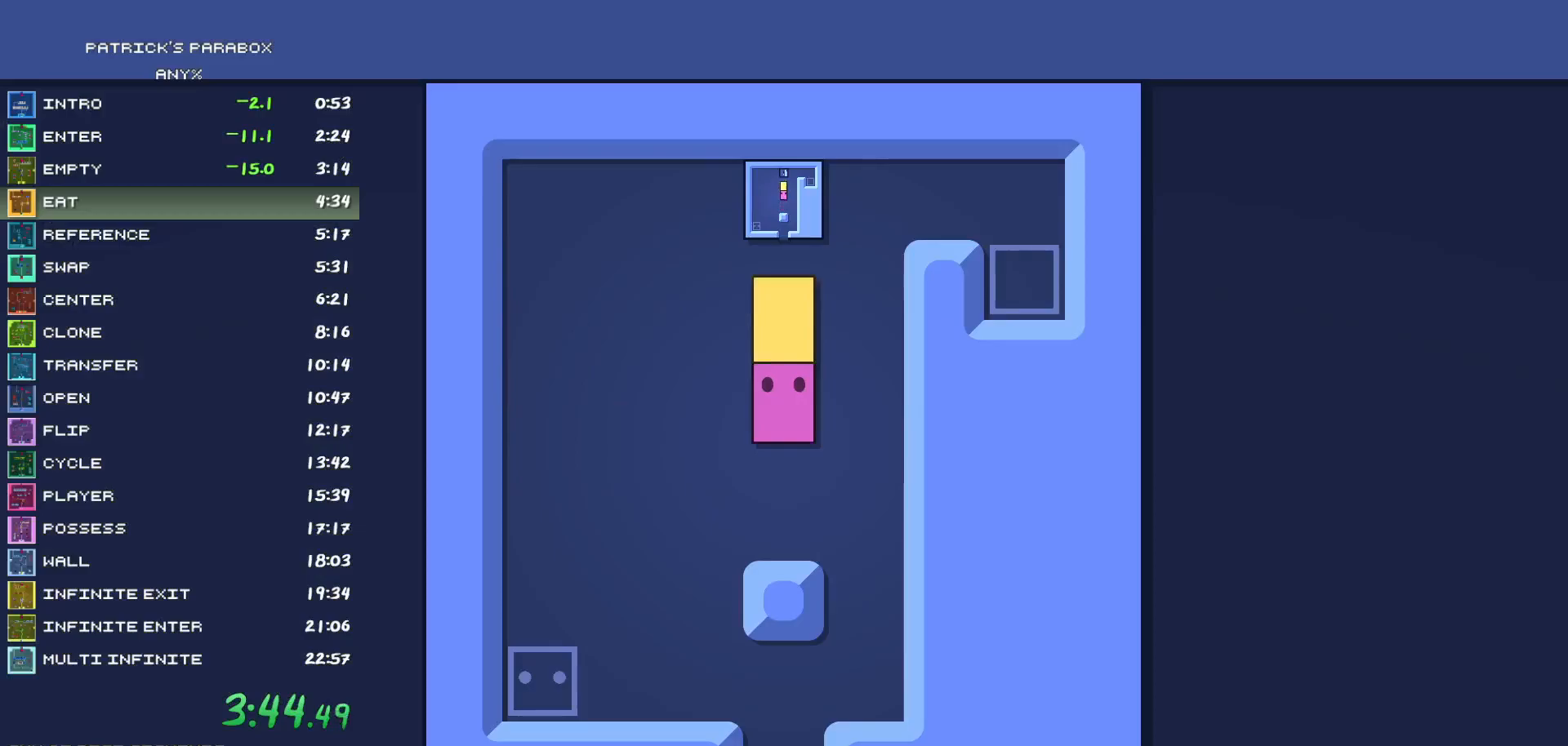
{"keys": ["d"], "events": [[150, "a", "down"], [150, "w", "up"], [200, "a", "up"], [250, "w", "down"], [333, "d", "down"], [333, "w", "up"]]}
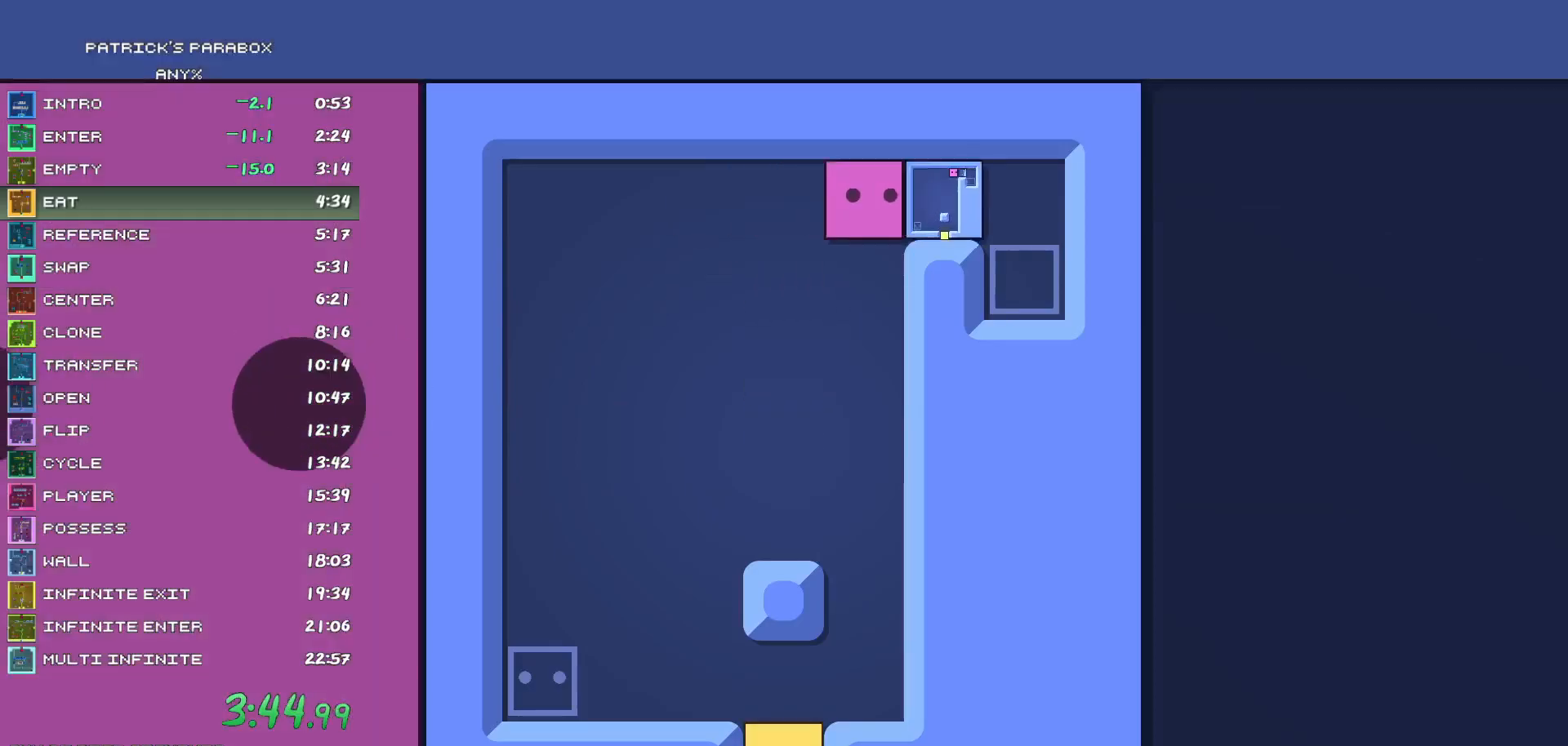
{"keys": ["s"], "events": [[117, "a", "down"], [117, "d", "up"], [217, "a", "up"], [267, "s", "down"]]}
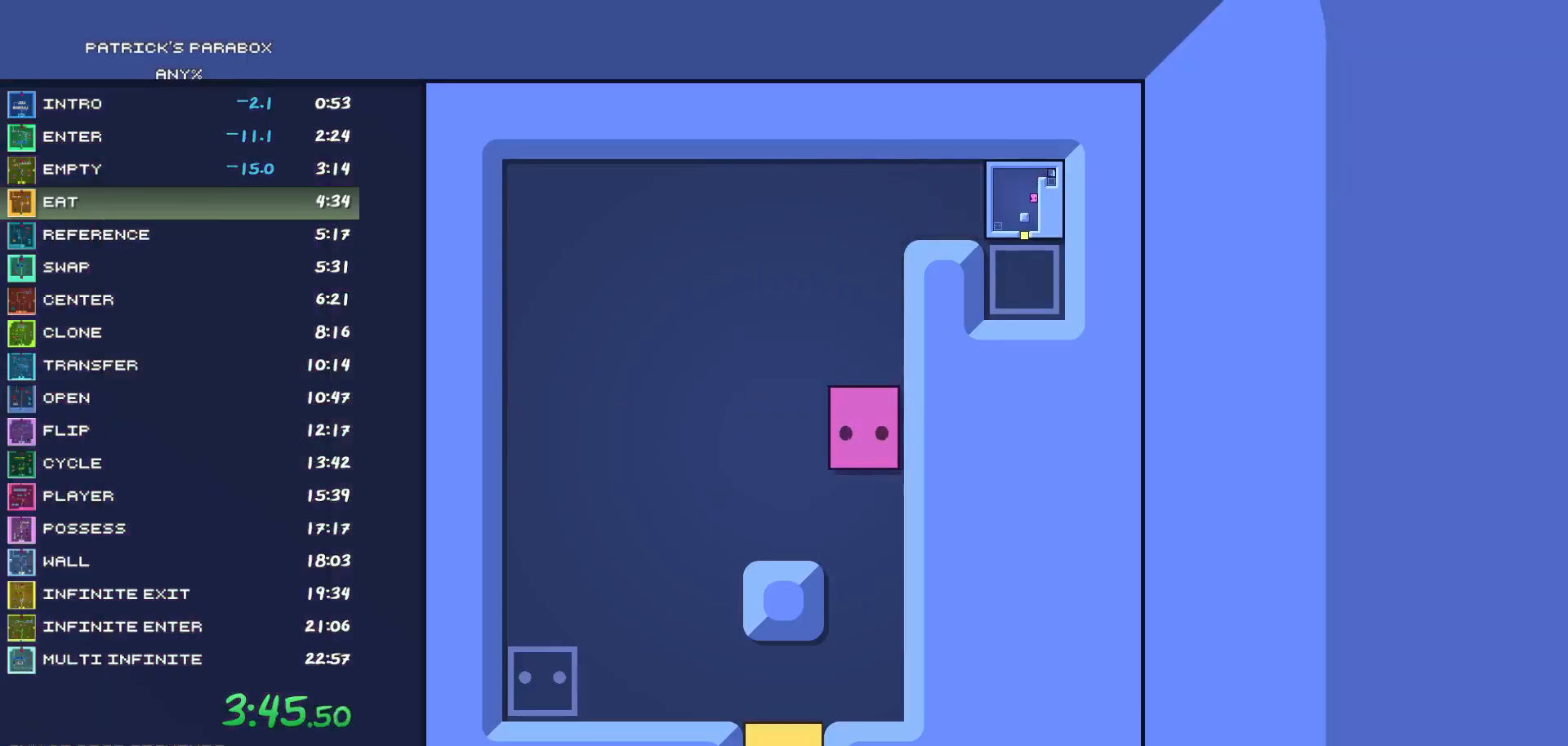
{"keys": [], "events": [[283, "a", "down"], [283, "s", "up"], [317, "a", "up"], [367, "s", "down"], [417, "s", "up"]]}
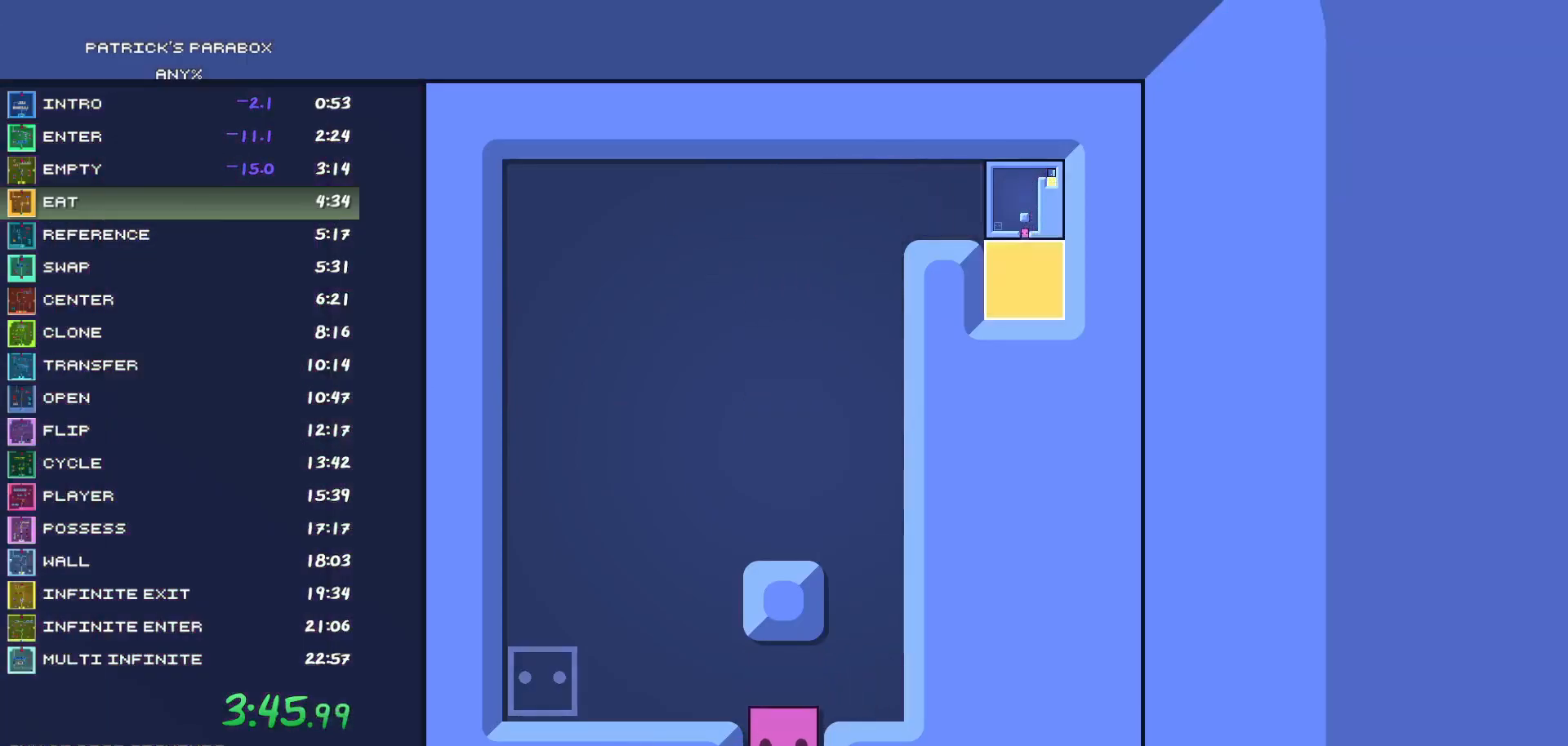
{"keys": ["a"], "events": [[17, "w", "down"], [100, "a", "down"], [100, "w", "up"]]}
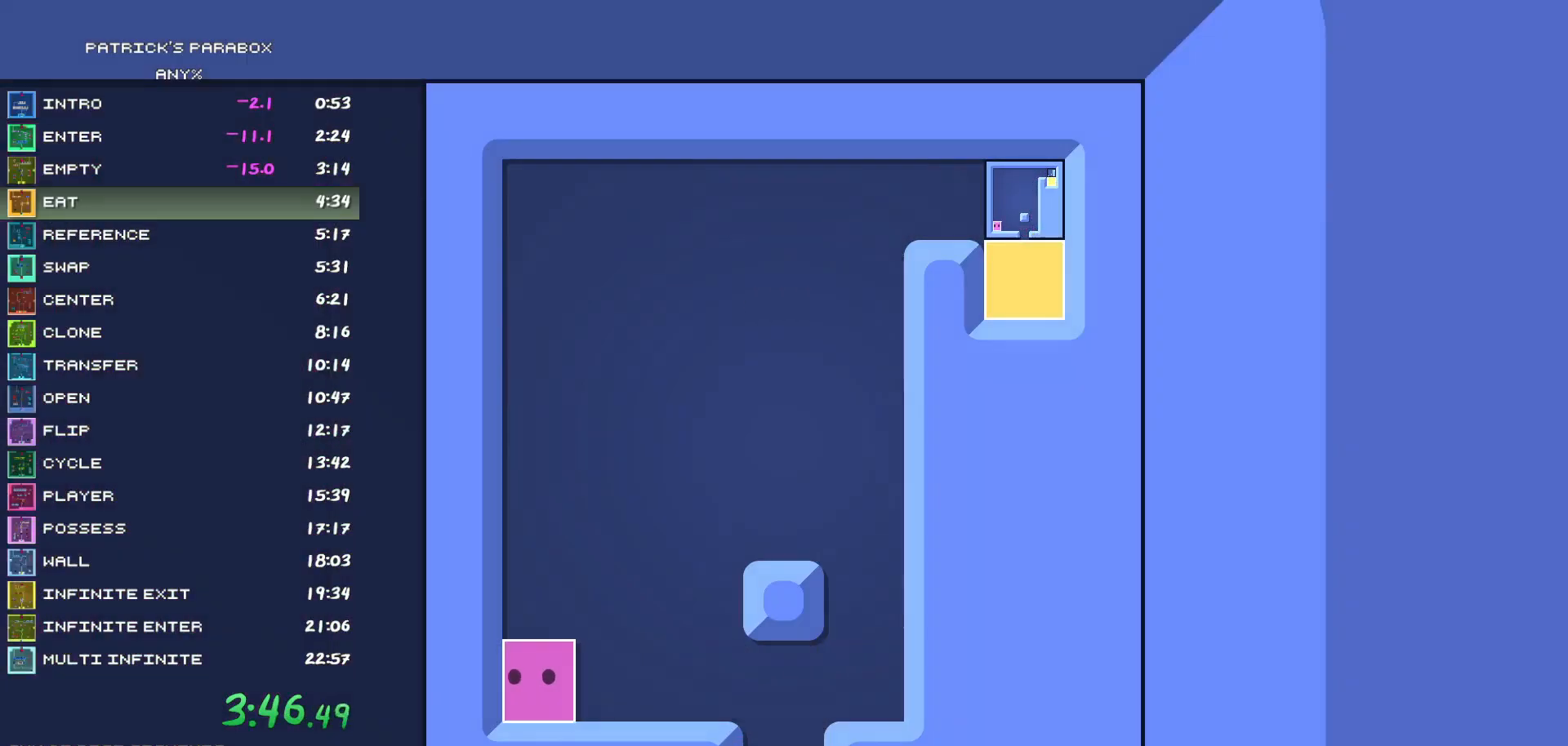
{"keys": [], "events": [[67, "a", "up"]]}
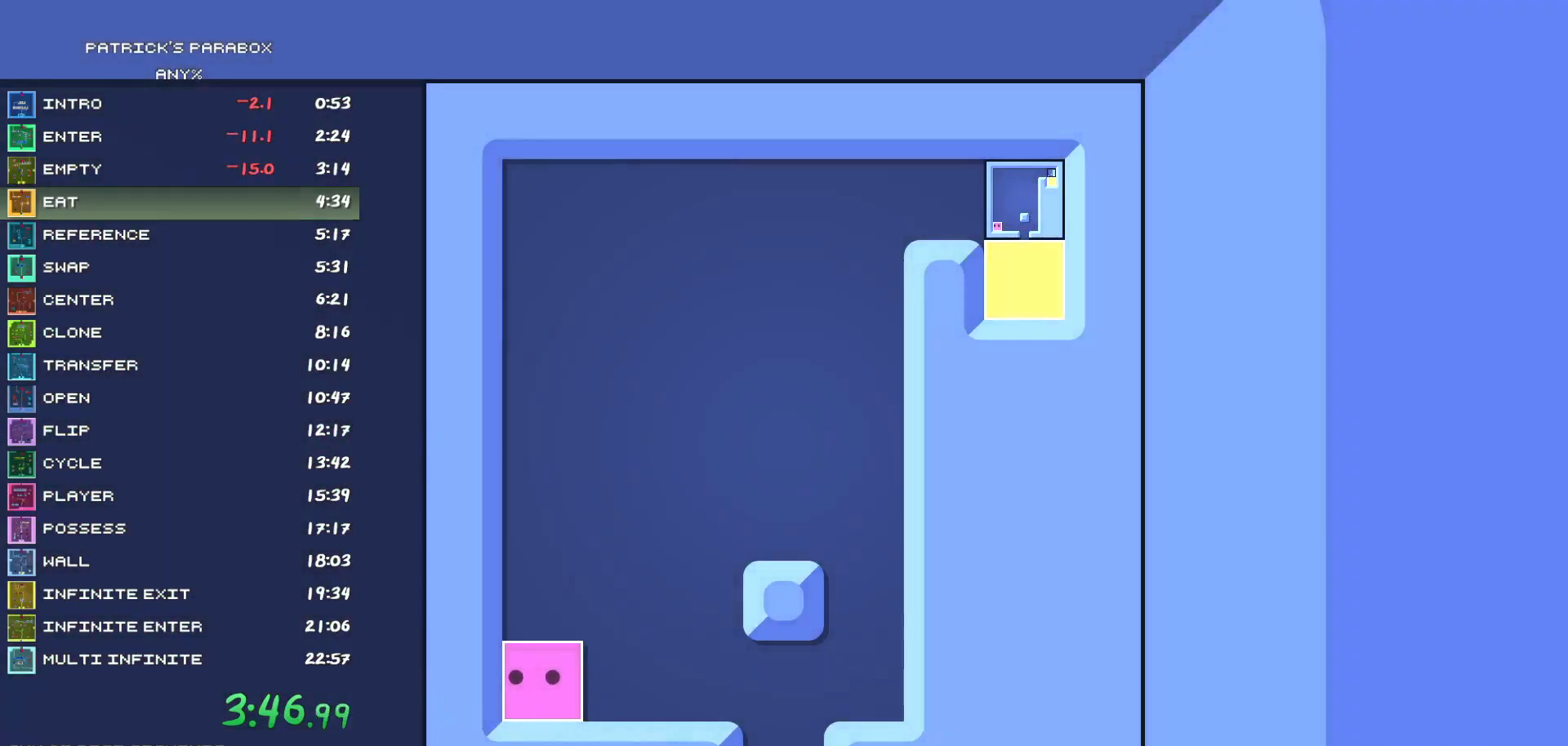
{"keys": [], "events": []}
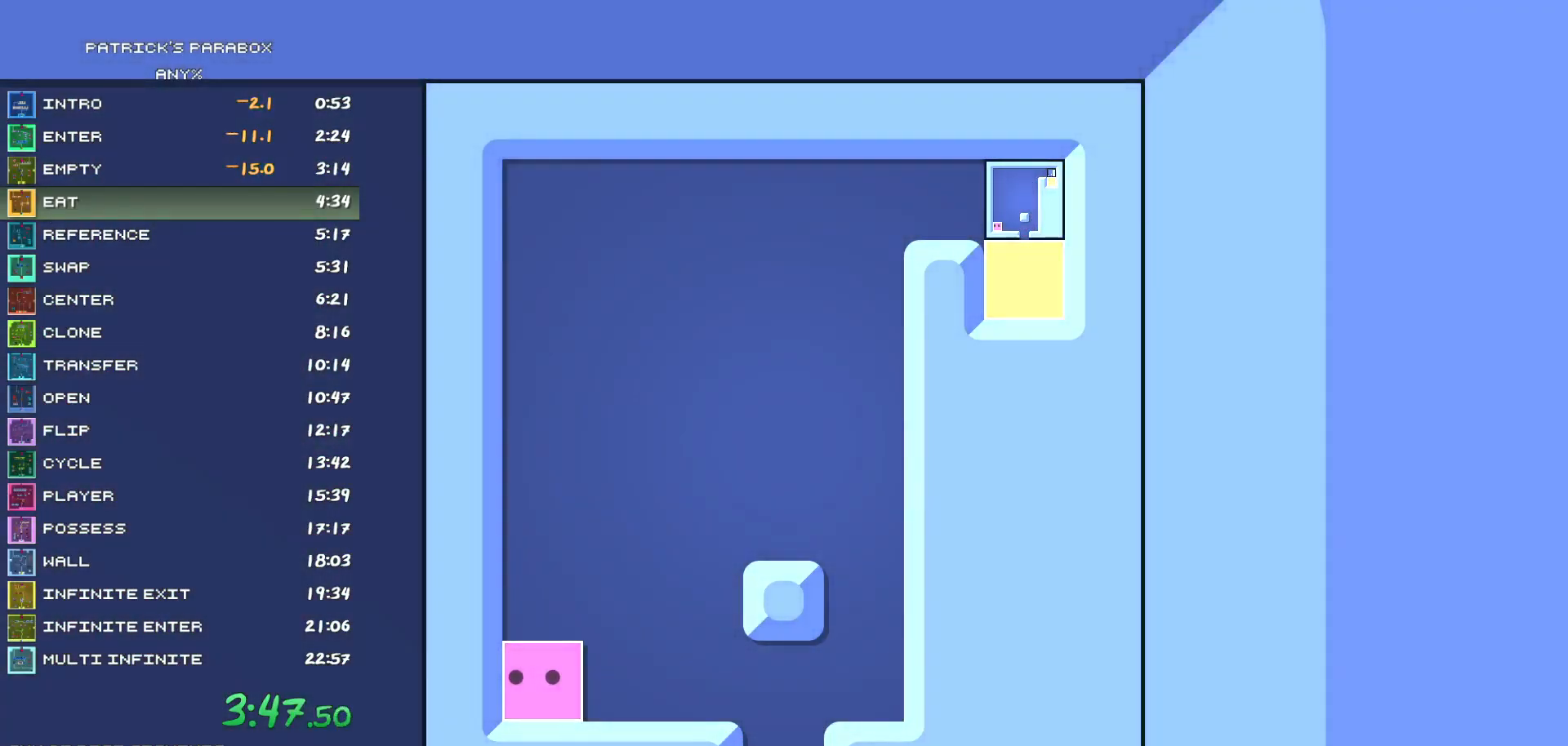
{"keys": [], "events": []}